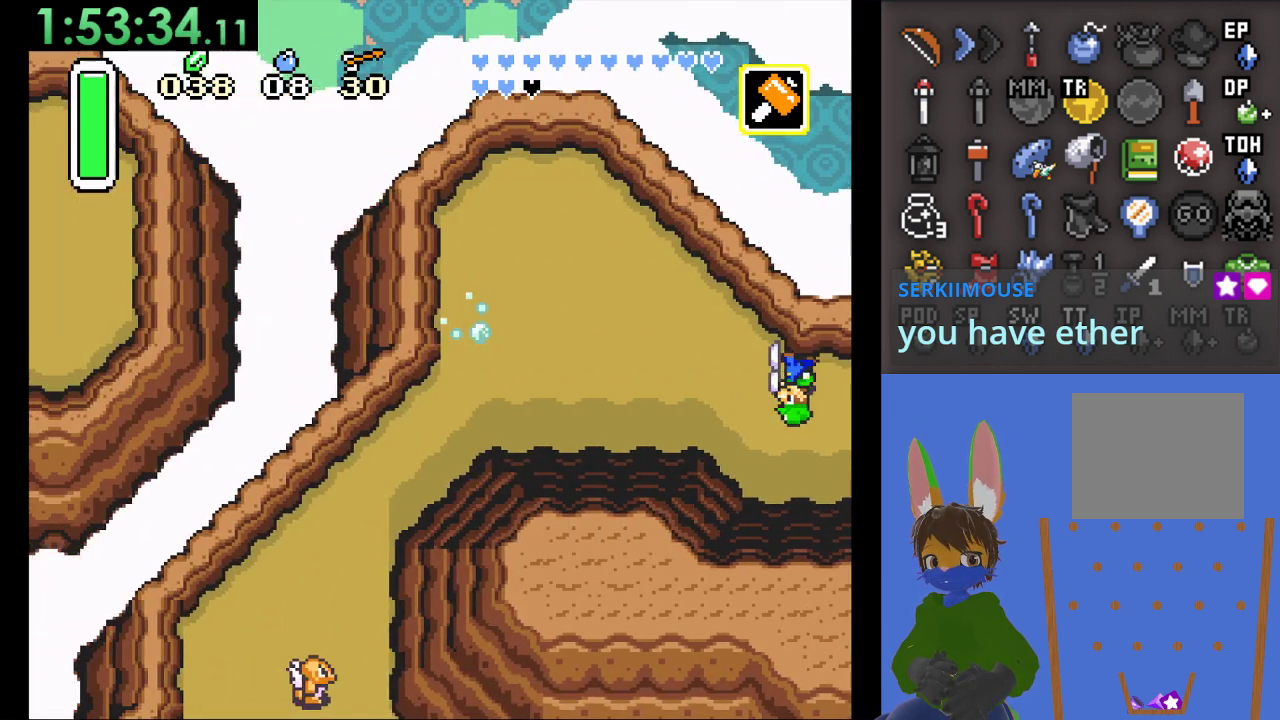
Gameplay with a controller (PlayStation layout); each line is a JSON object with the inputs held at the frame after it (dt_ms = milliseconds from this image to that frame). "events" lists button and stick changes between this image and that frame as [ms after this image, input, new state], when the widget could be followed in between.
{"dt_ms": 500, "buttons": [], "left_stick": "right", "right_stick": "center", "events": []}
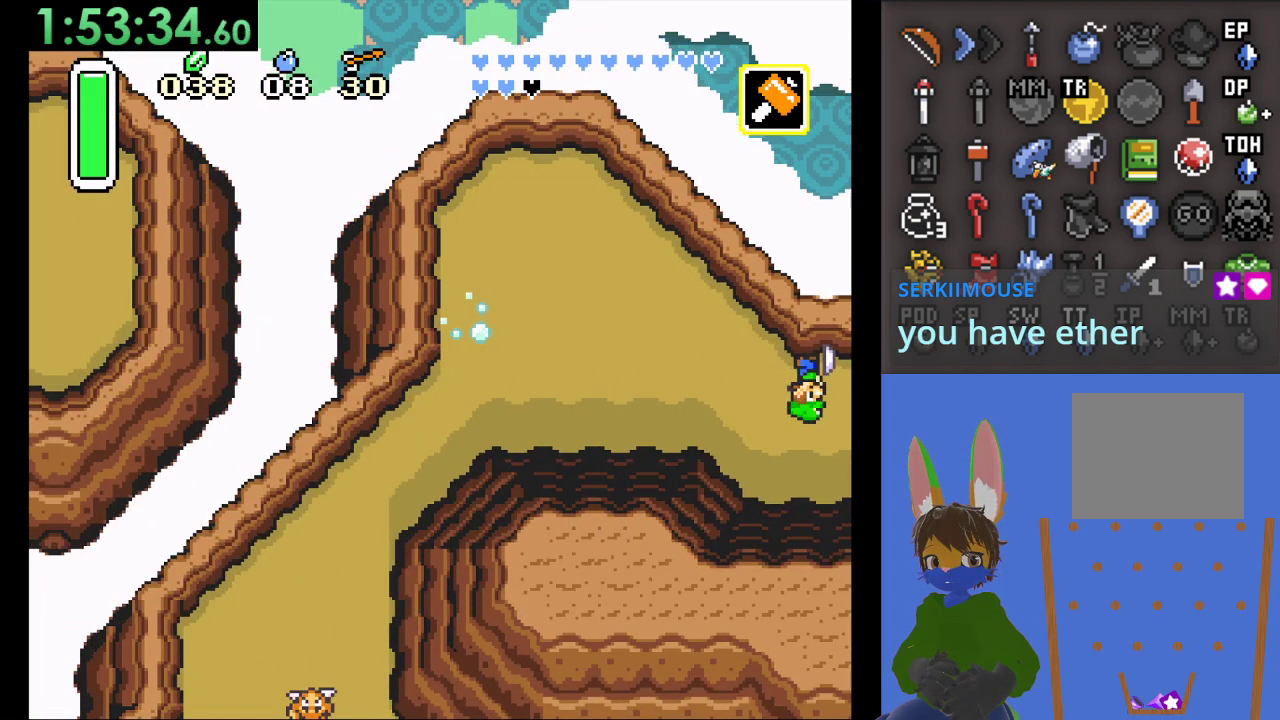
{"dt_ms": 500, "buttons": [], "left_stick": "right", "right_stick": "center", "events": []}
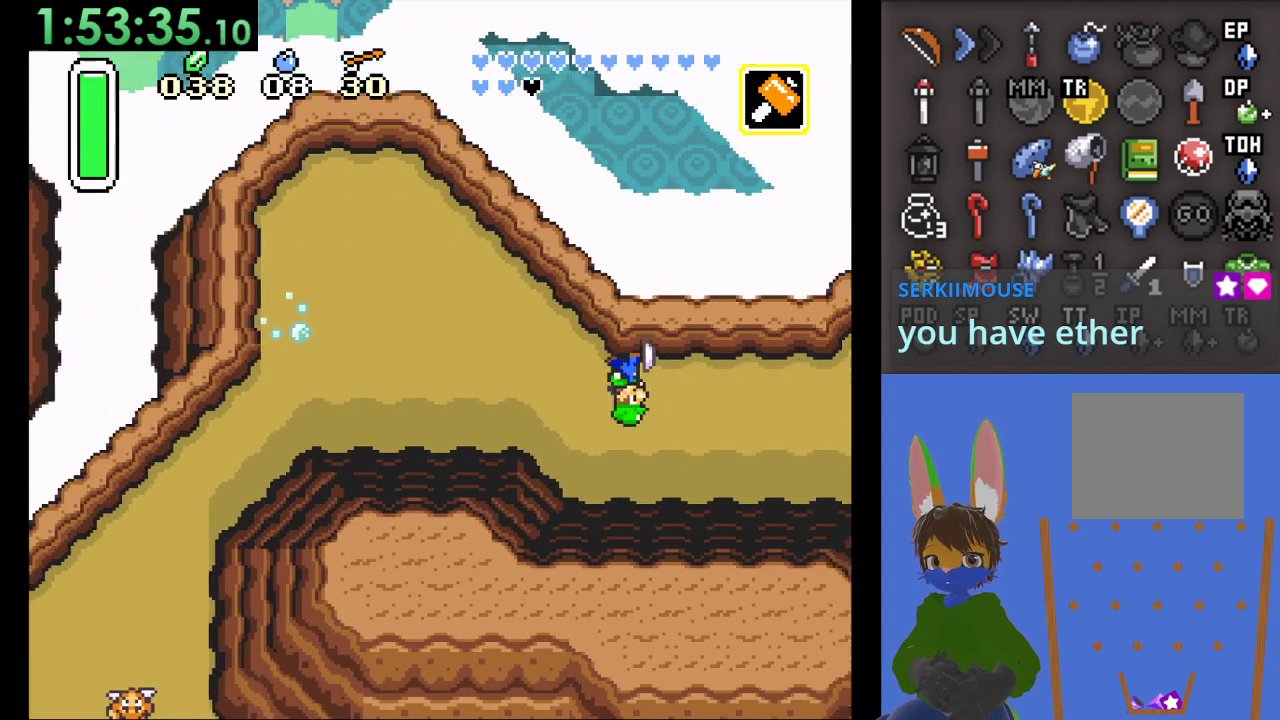
{"dt_ms": 500, "buttons": [], "left_stick": "down-right", "right_stick": "center", "events": [[467, "left_stick", "down-right"]]}
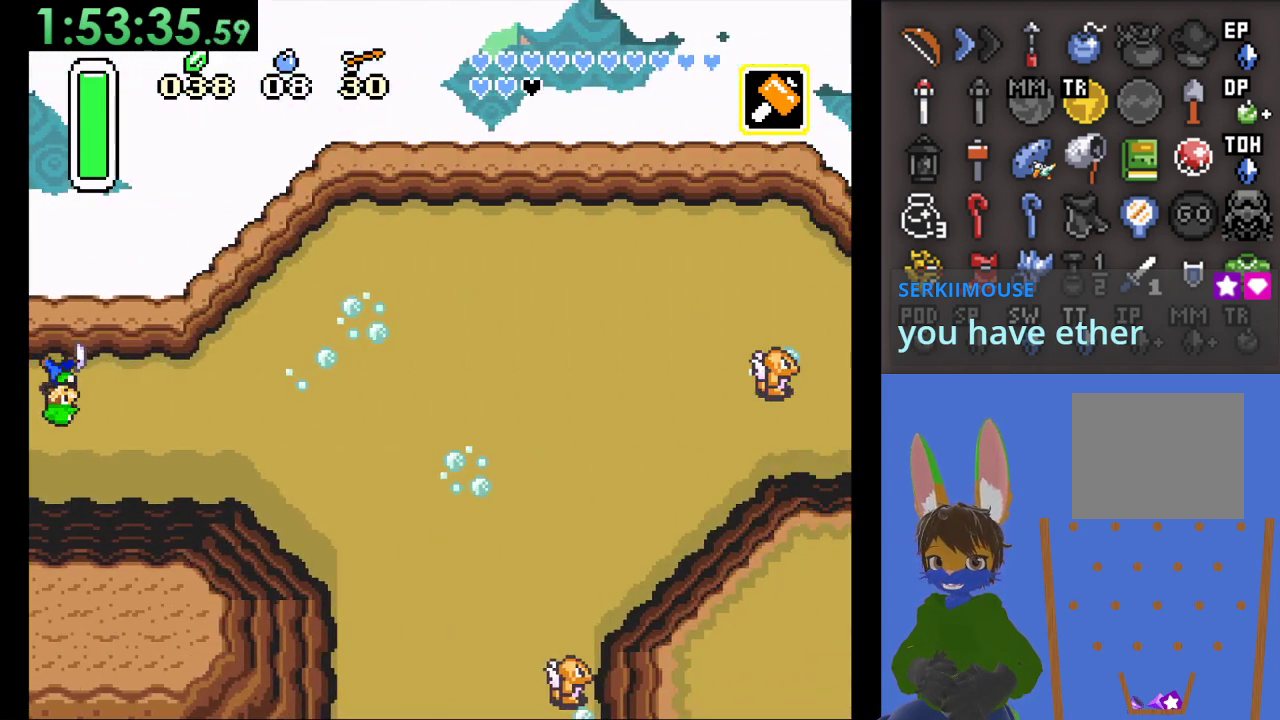
{"dt_ms": 500, "buttons": ["CIRCLE"], "left_stick": "right", "right_stick": "center", "events": [[333, "left_stick", "right"], [367, "CIRCLE", "down"]]}
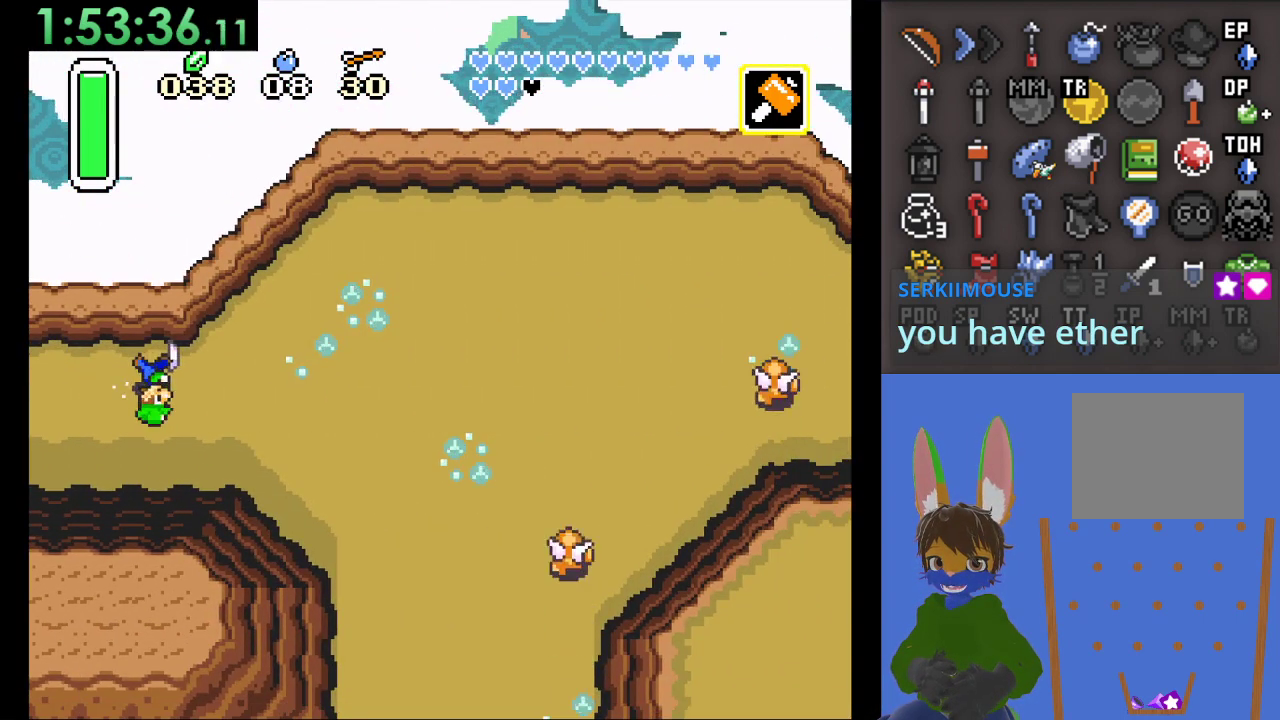
{"dt_ms": 500, "buttons": ["CIRCLE"], "left_stick": "right", "right_stick": "center", "events": []}
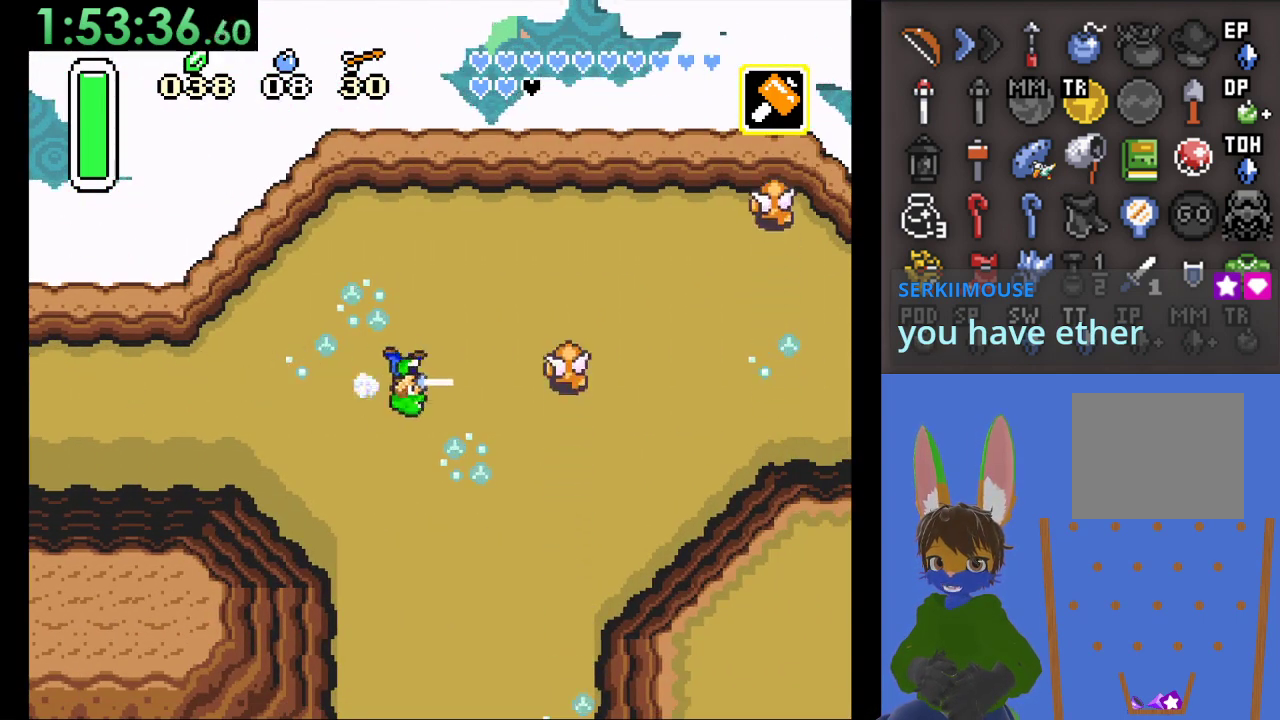
{"dt_ms": 500, "buttons": ["CIRCLE"], "left_stick": "down", "right_stick": "center", "events": [[67, "CIRCLE", "up"], [100, "left_stick", "down"], [133, "CIRCLE", "down"]]}
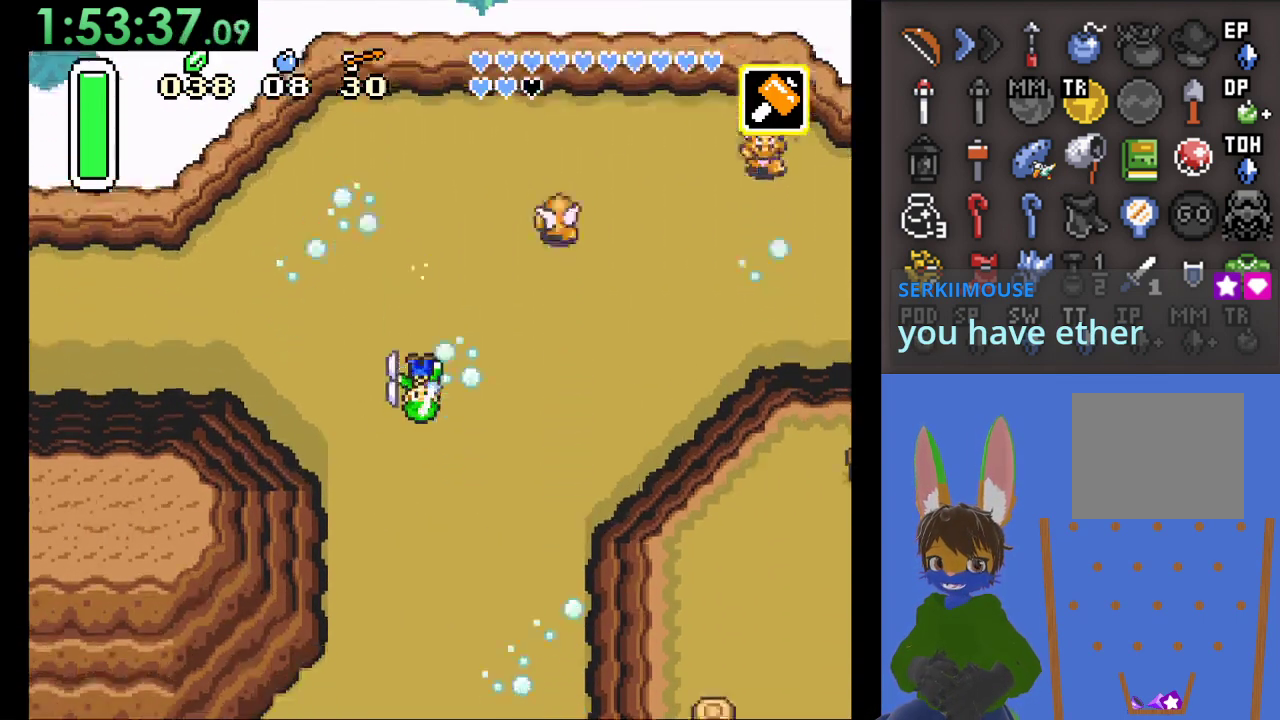
{"dt_ms": 500, "buttons": ["CIRCLE"], "left_stick": "down", "right_stick": "center", "events": []}
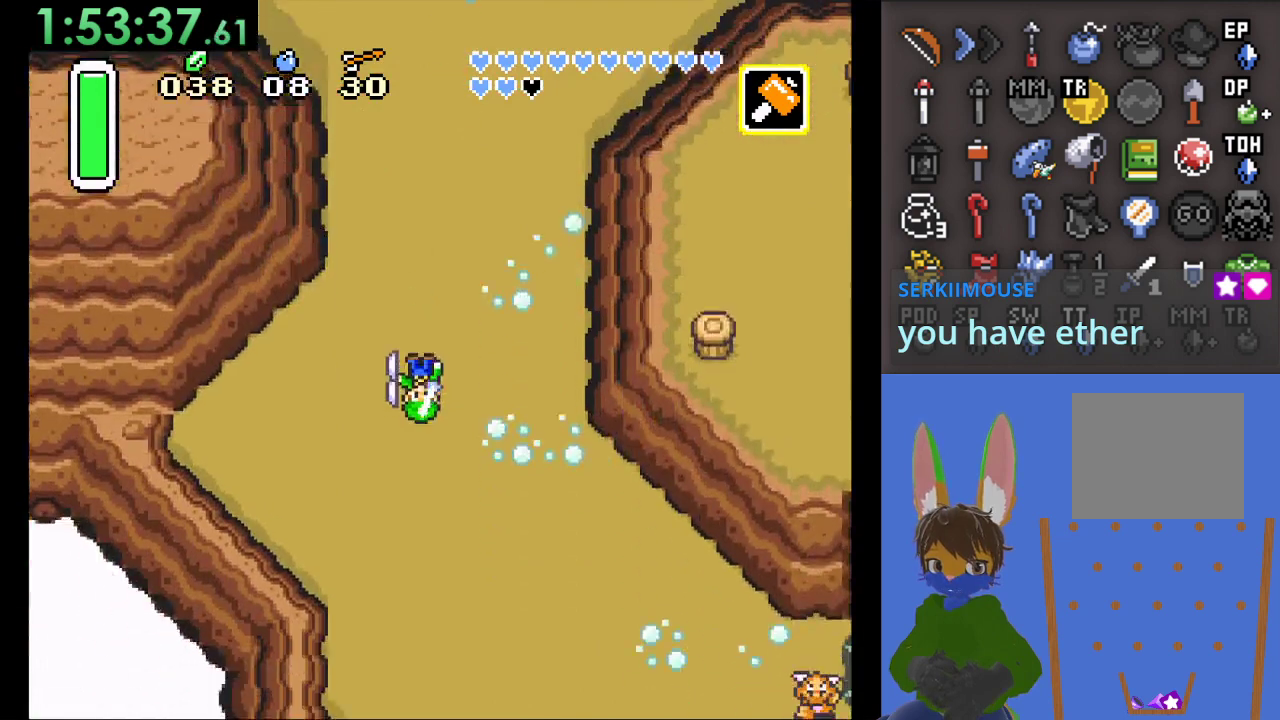
{"dt_ms": 500, "buttons": ["CIRCLE"], "left_stick": "right", "right_stick": "center", "events": [[167, "left_stick", "right"]]}
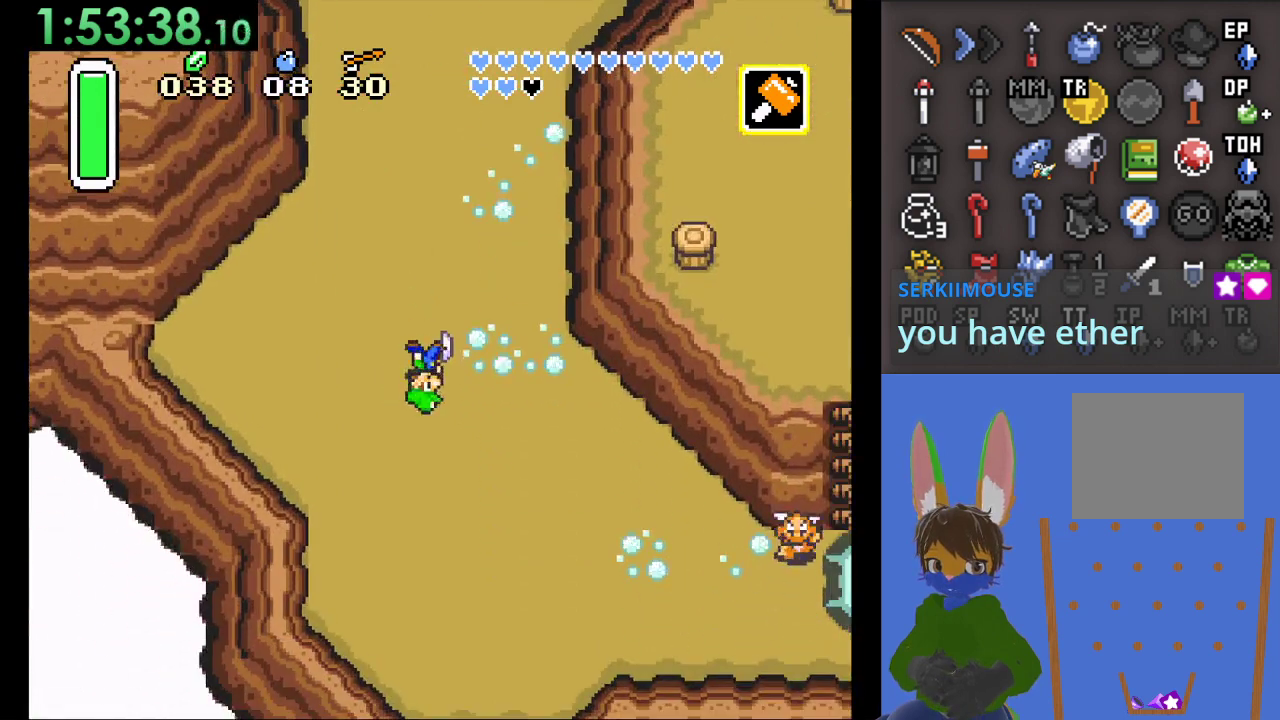
{"dt_ms": 500, "buttons": ["CIRCLE"], "left_stick": "right", "right_stick": "center", "events": []}
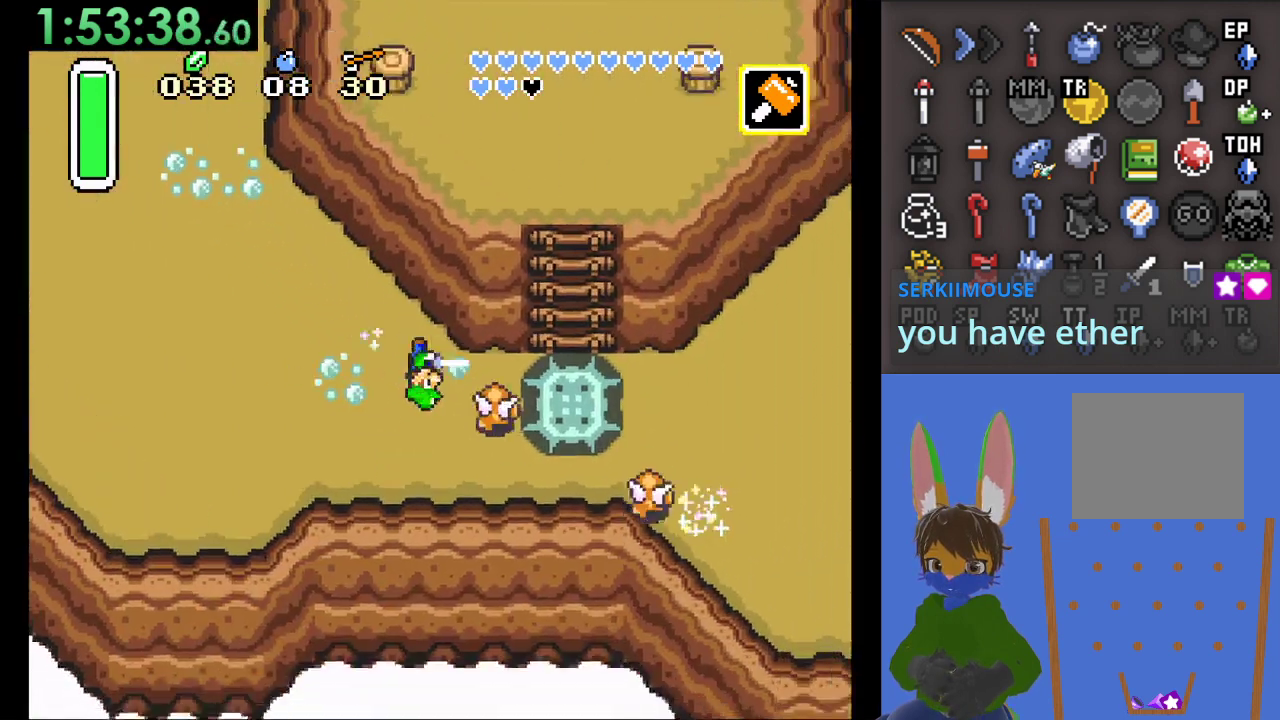
{"dt_ms": 500, "buttons": [], "left_stick": "right", "right_stick": "center", "events": [[67, "left_stick", "down"], [100, "CIRCLE", "up"], [133, "CROSS", "down"], [133, "left_stick", "left"], [300, "left_stick", "right"], [500, "CROSS", "up"]]}
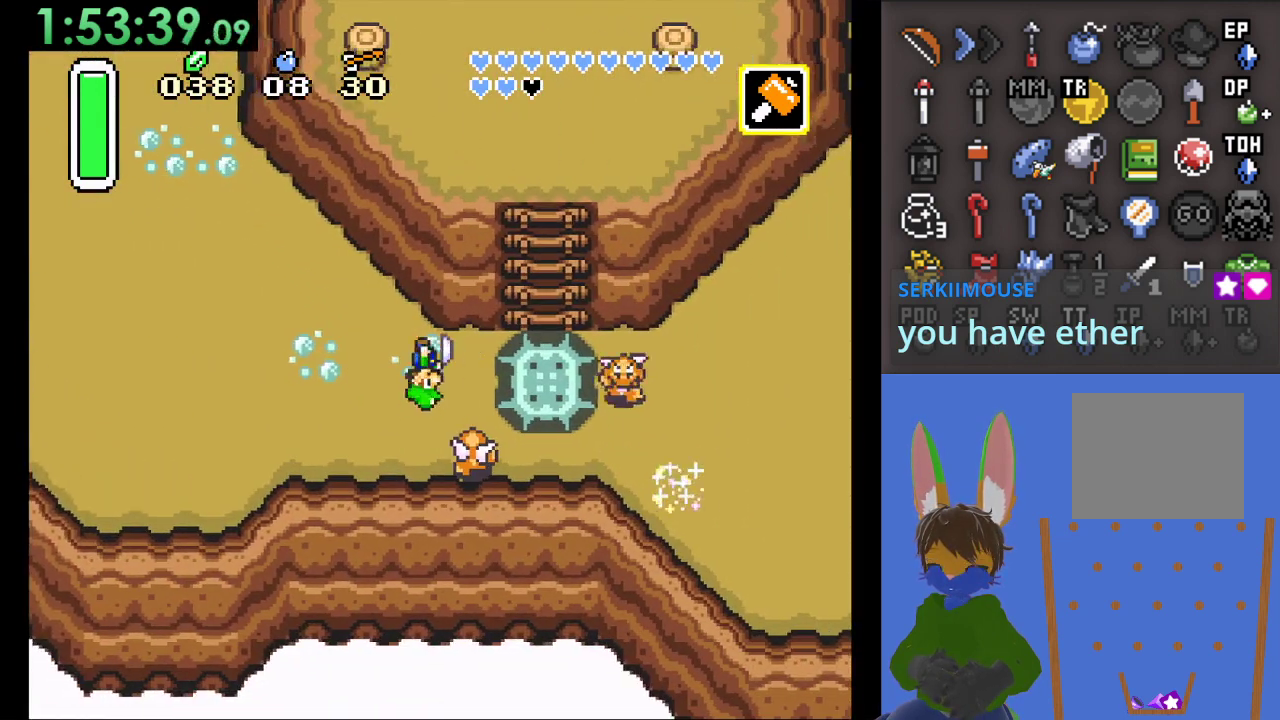
{"dt_ms": 500, "buttons": ["CIRCLE"], "left_stick": "center", "right_stick": "center", "events": [[267, "CIRCLE", "down"], [500, "left_stick", "center"]]}
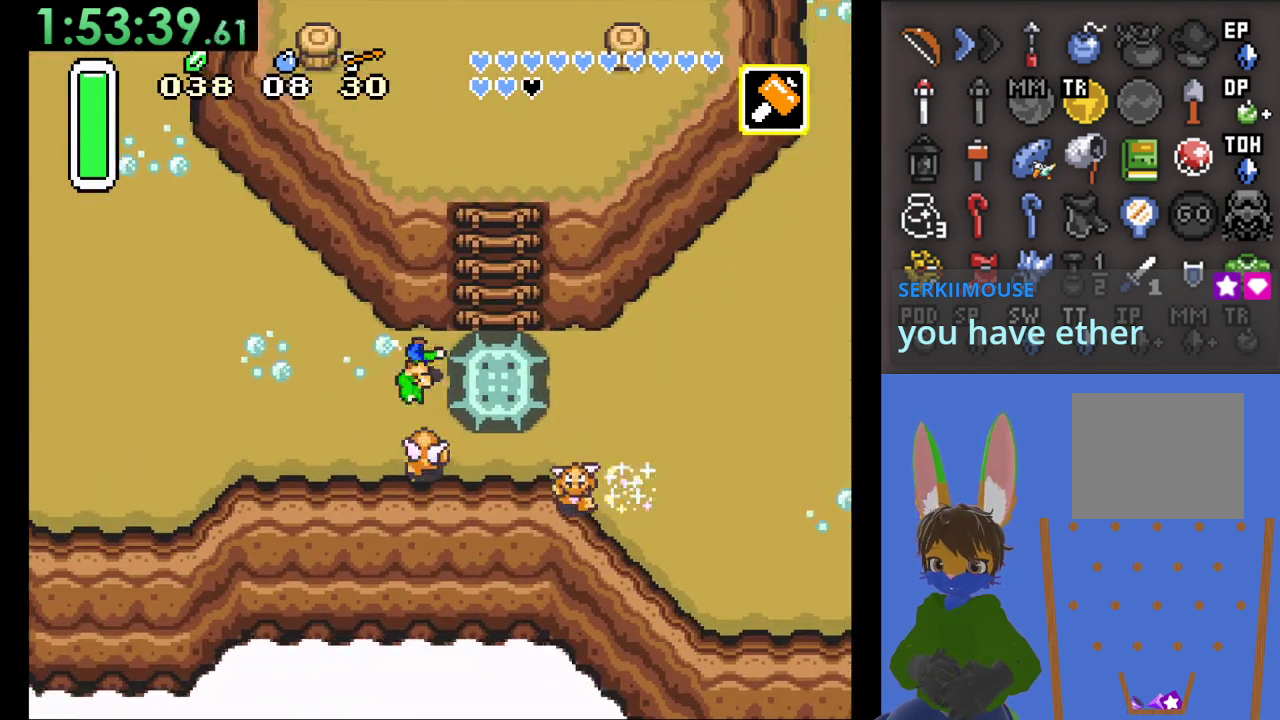
{"dt_ms": 500, "buttons": ["CIRCLE"], "left_stick": "left", "right_stick": "center", "events": [[33, "left_stick", "left"]]}
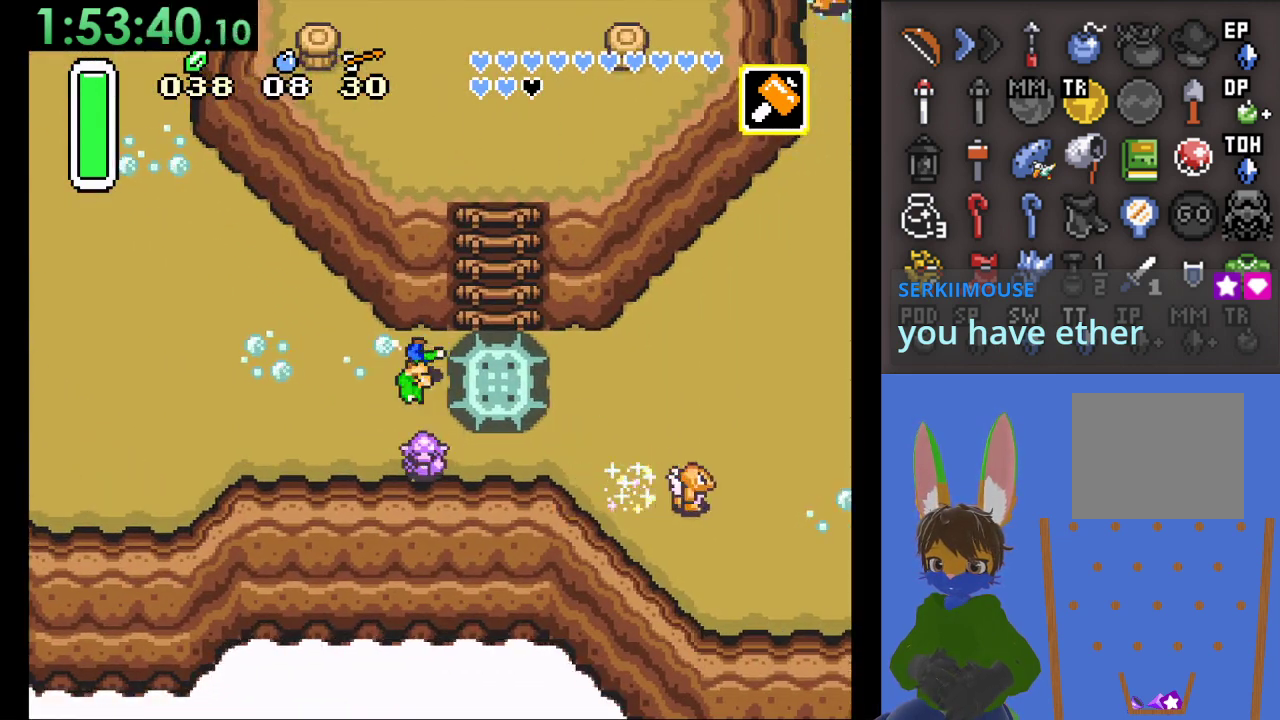
{"dt_ms": 500, "buttons": ["CIRCLE"], "left_stick": "left", "right_stick": "center", "events": []}
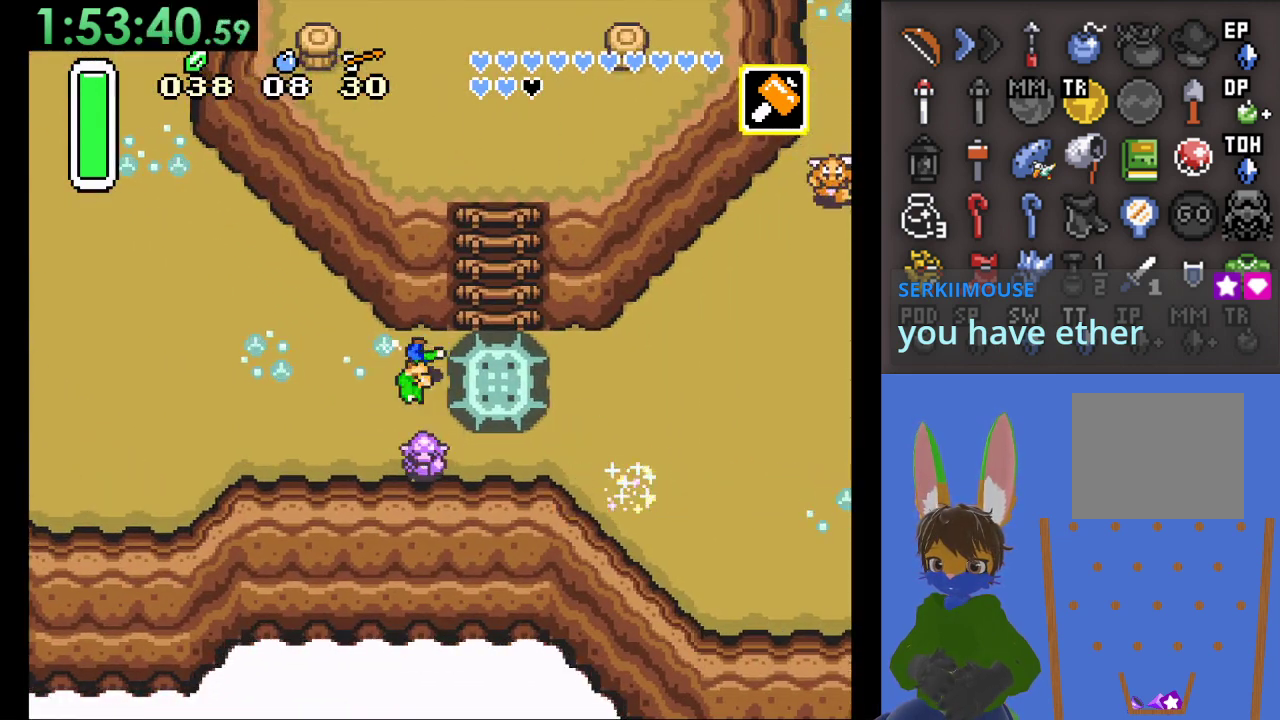
{"dt_ms": 1000, "buttons": [], "left_stick": "up-right", "right_stick": "center", "events": [[300, "left_stick", "center"], [367, "left_stick", "right"], [700, "CIRCLE", "up"], [833, "left_stick", "up"], [1000, "left_stick", "up-right"]]}
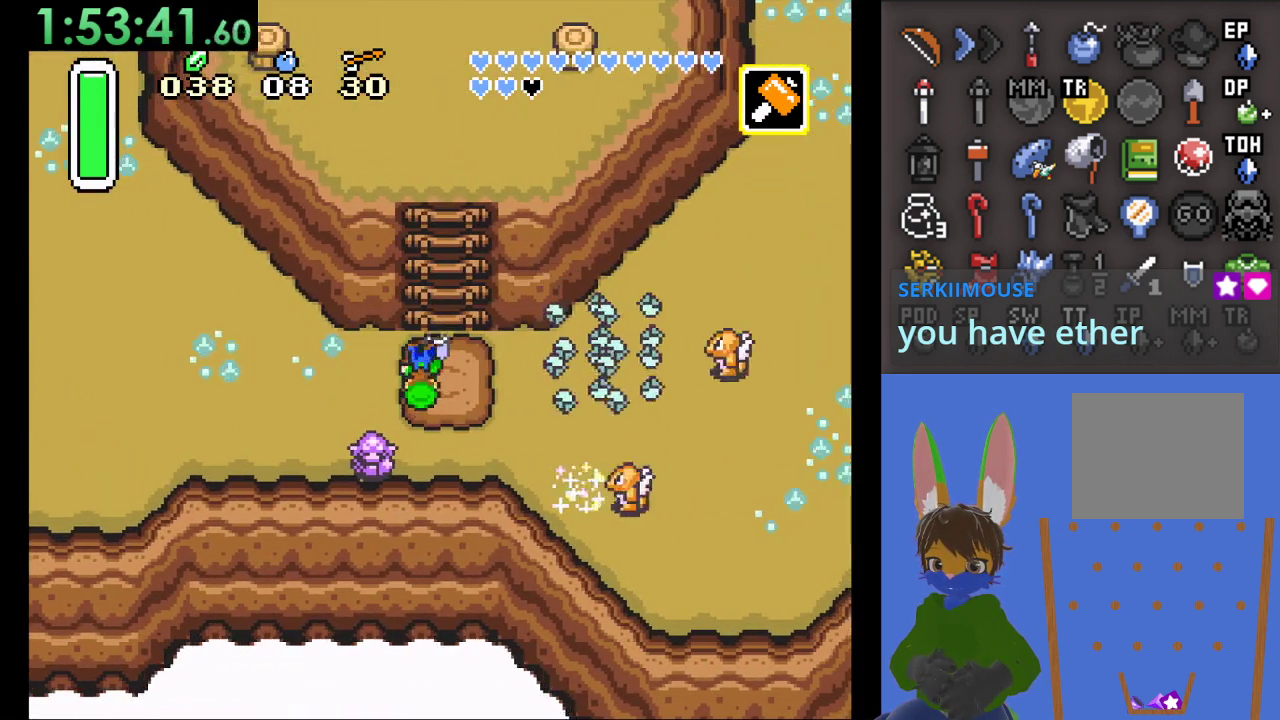
{"dt_ms": 500, "buttons": [], "left_stick": "up", "right_stick": "center", "events": [[200, "left_stick", "up"]]}
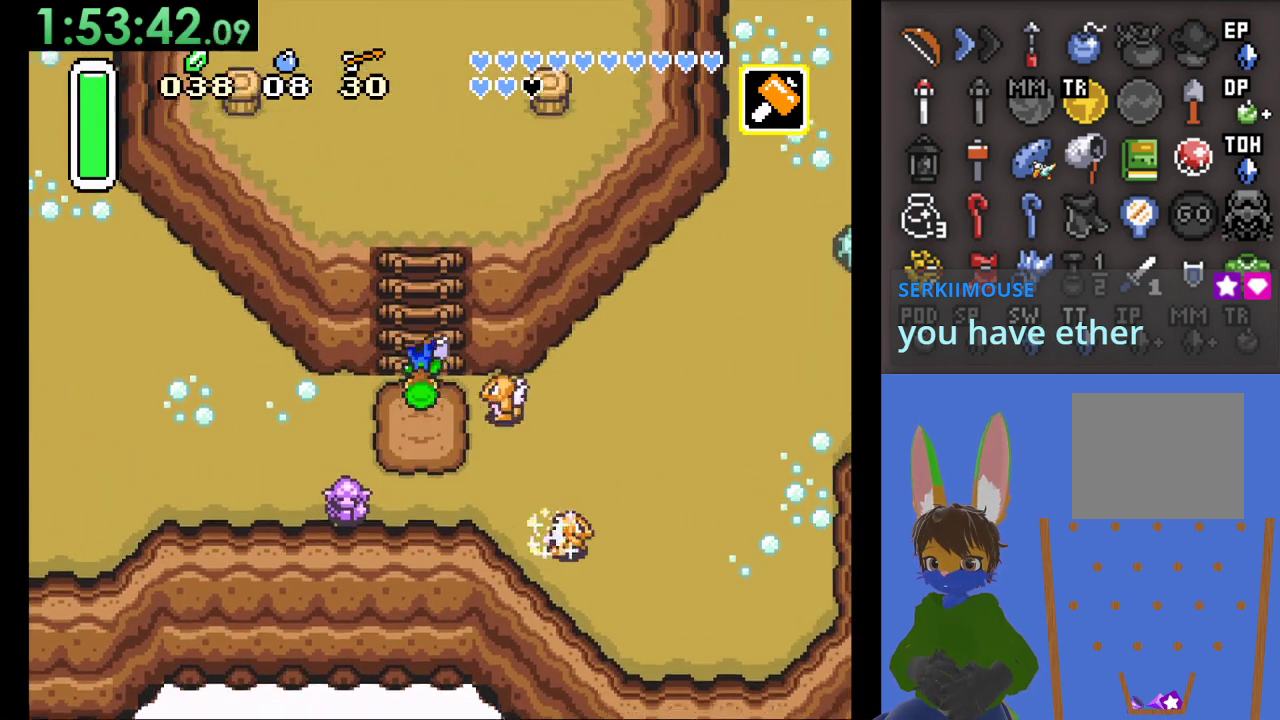
{"dt_ms": 500, "buttons": [], "left_stick": "up", "right_stick": "center", "events": []}
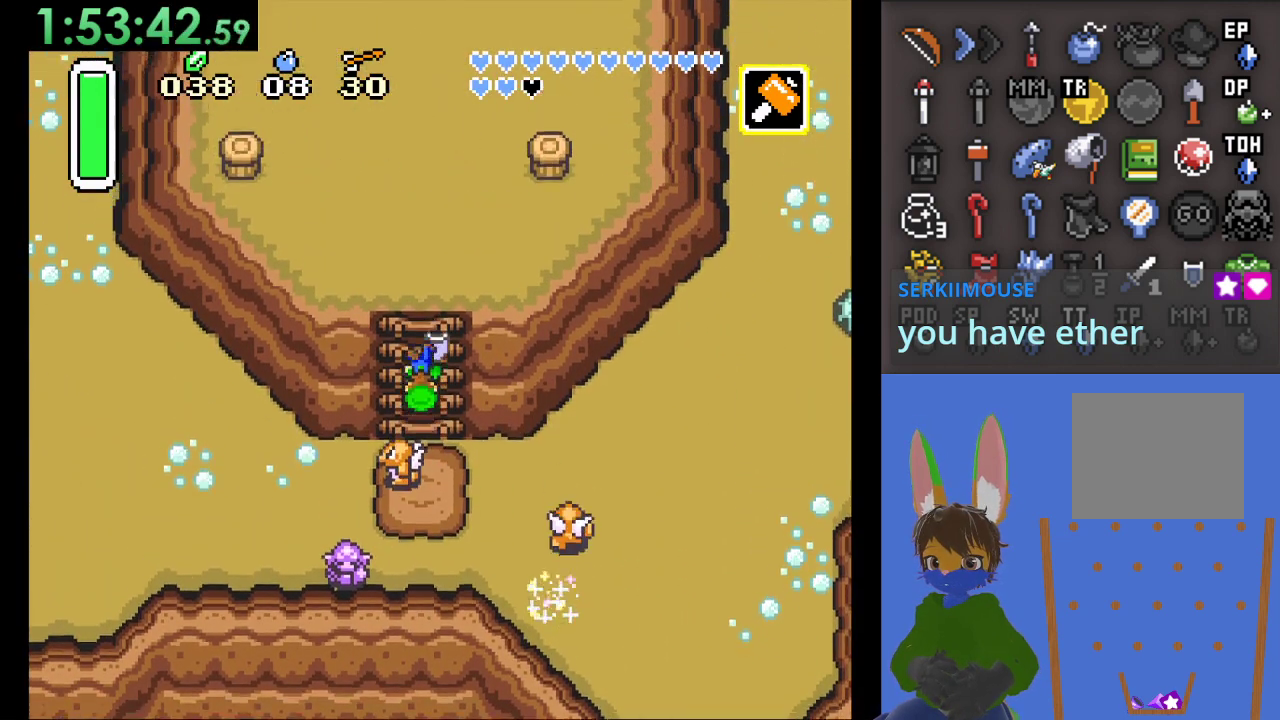
{"dt_ms": 500, "buttons": [], "left_stick": "up", "right_stick": "center", "events": []}
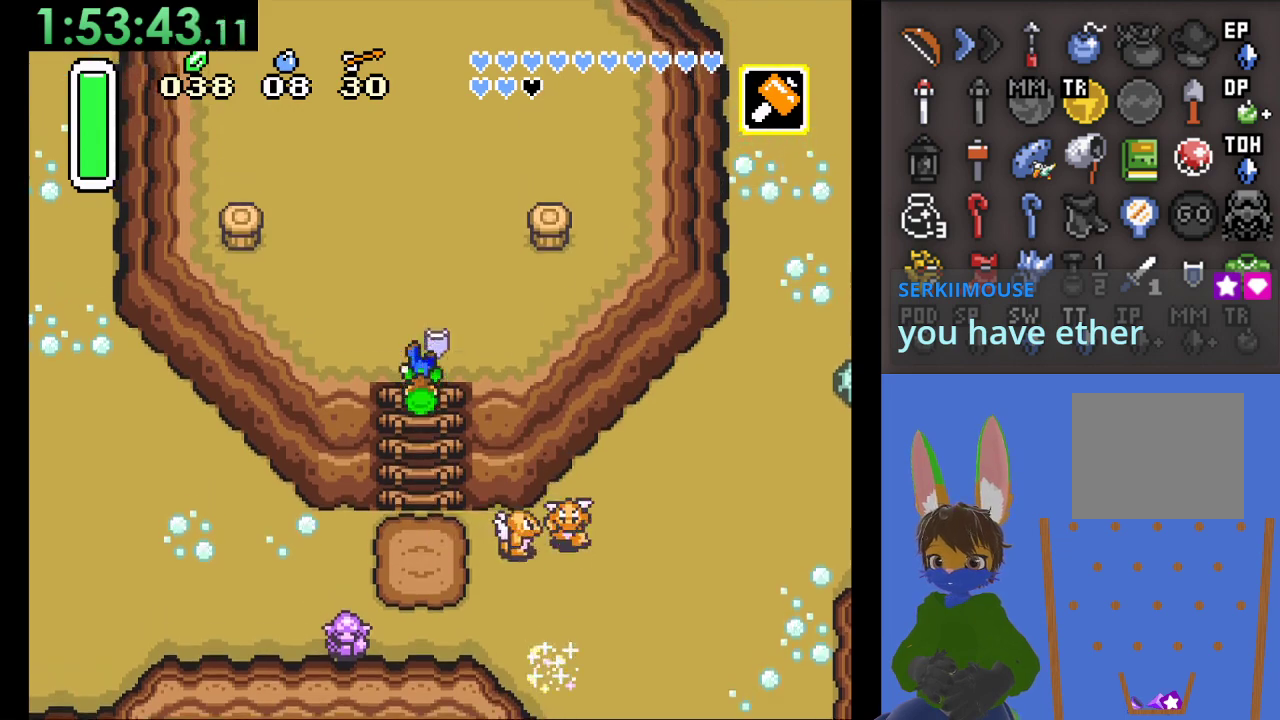
{"dt_ms": 500, "buttons": [], "left_stick": "up", "right_stick": "center", "events": []}
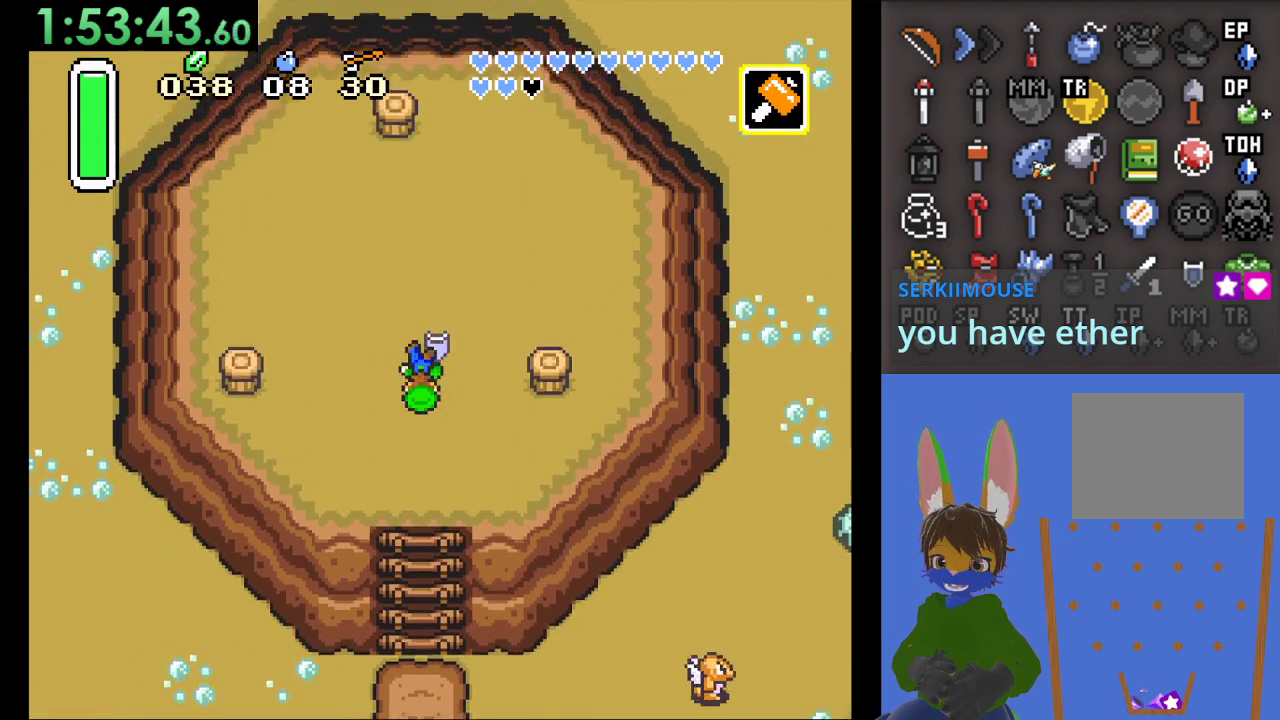
{"dt_ms": 500, "buttons": ["SQUARE"], "left_stick": "right", "right_stick": "center", "events": [[100, "left_stick", "right"], [367, "SQUARE", "down"]]}
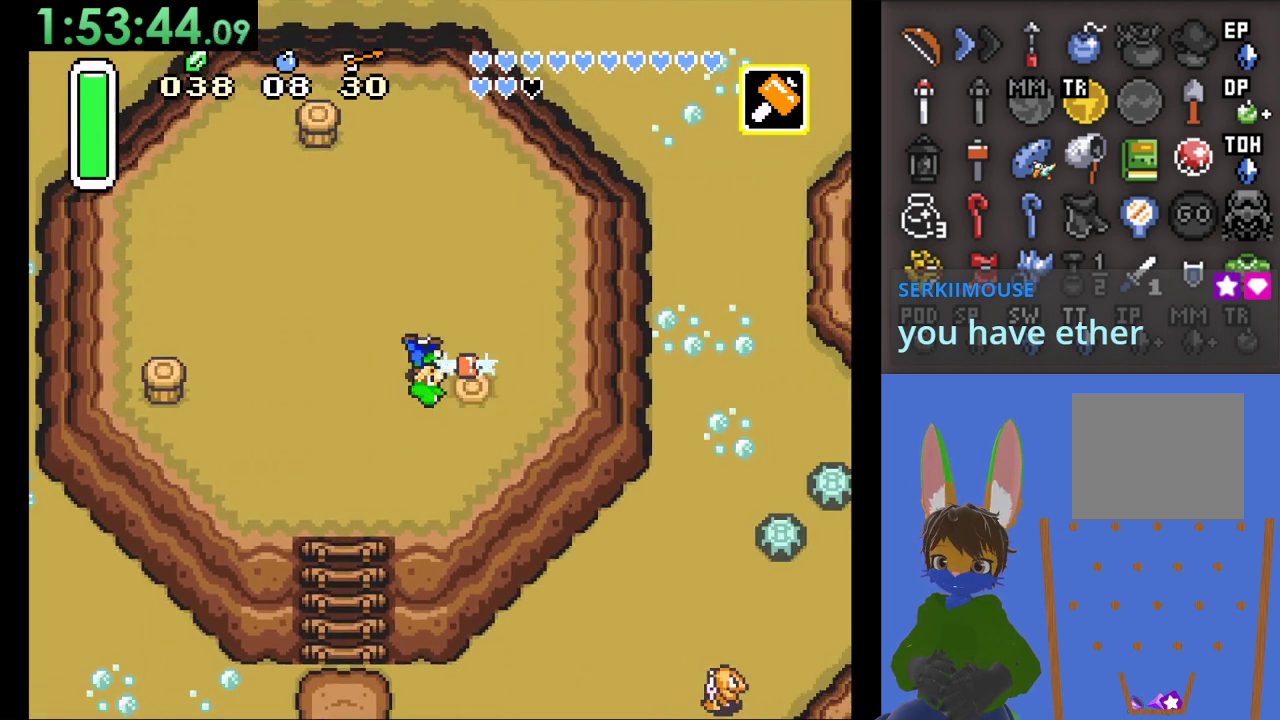
{"dt_ms": 500, "buttons": [], "left_stick": "up-left", "right_stick": "center", "events": [[67, "SQUARE", "up"], [200, "left_stick", "left"], [267, "left_stick", "up-left"]]}
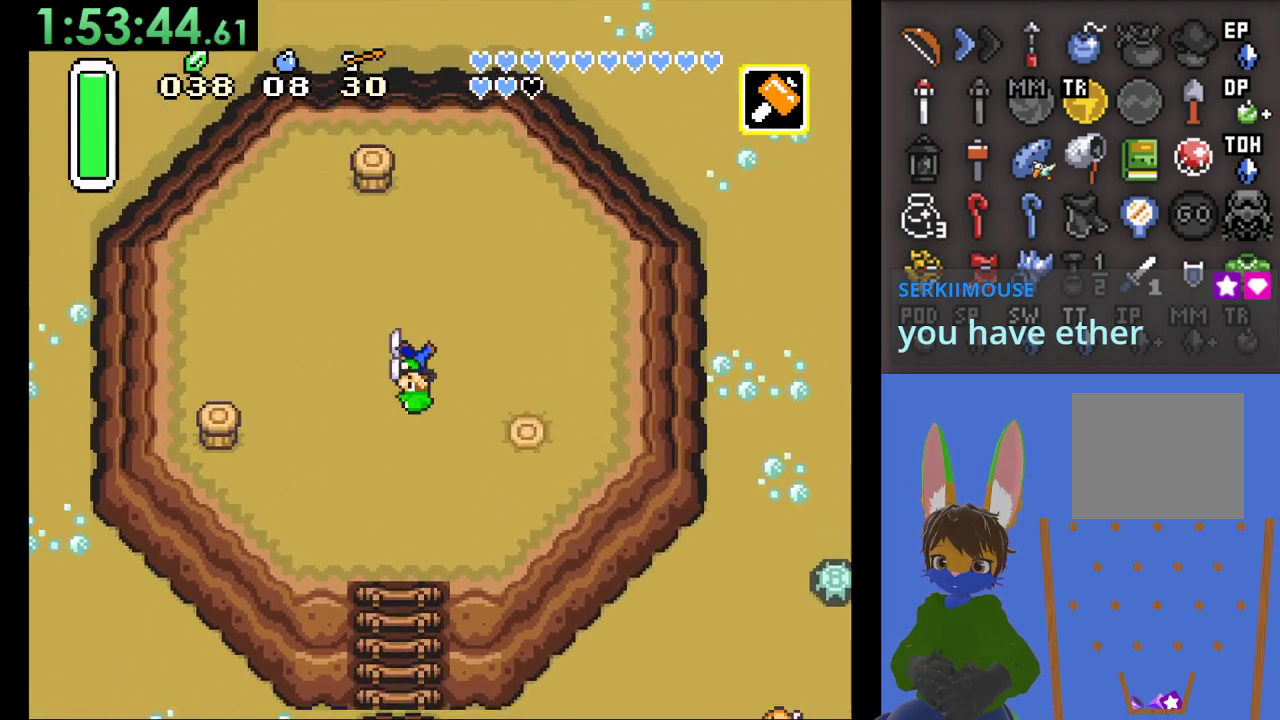
{"dt_ms": 500, "buttons": [], "left_stick": "up", "right_stick": "center", "events": [[267, "left_stick", "up"]]}
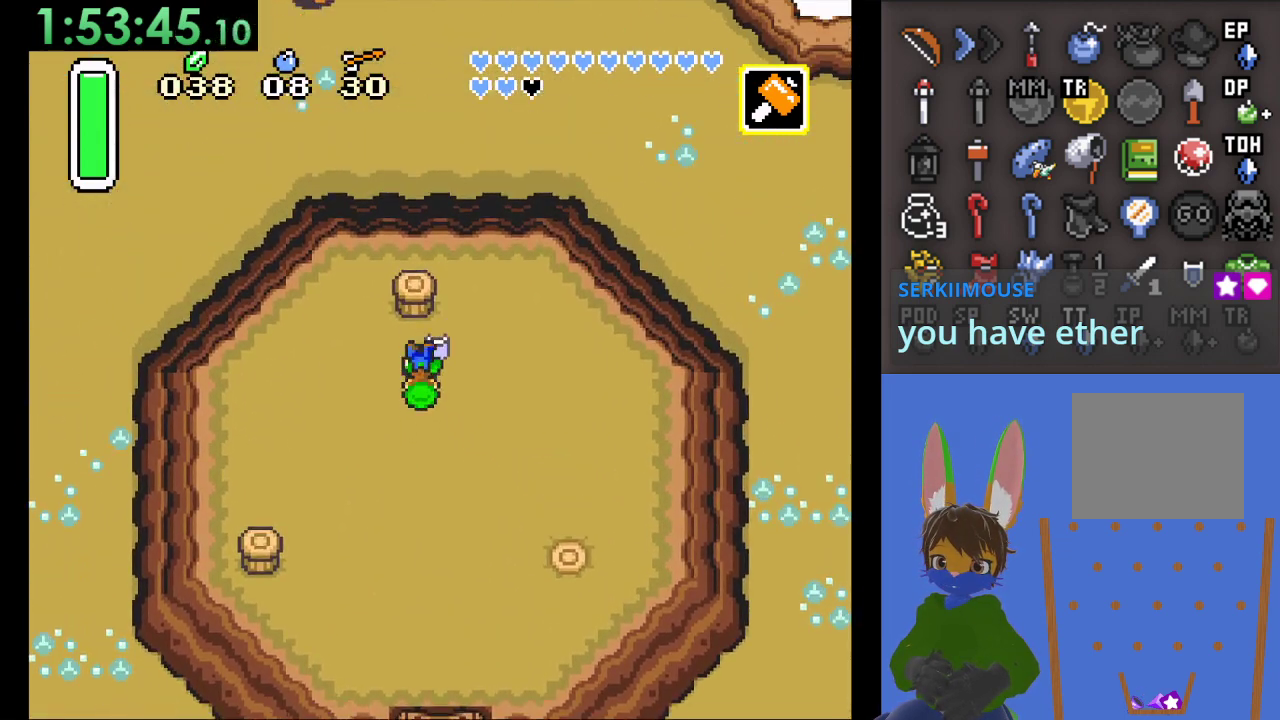
{"dt_ms": 500, "buttons": [], "left_stick": "down", "right_stick": "center", "events": [[133, "SQUARE", "down"], [333, "left_stick", "center"], [400, "SQUARE", "up"], [400, "left_stick", "down"]]}
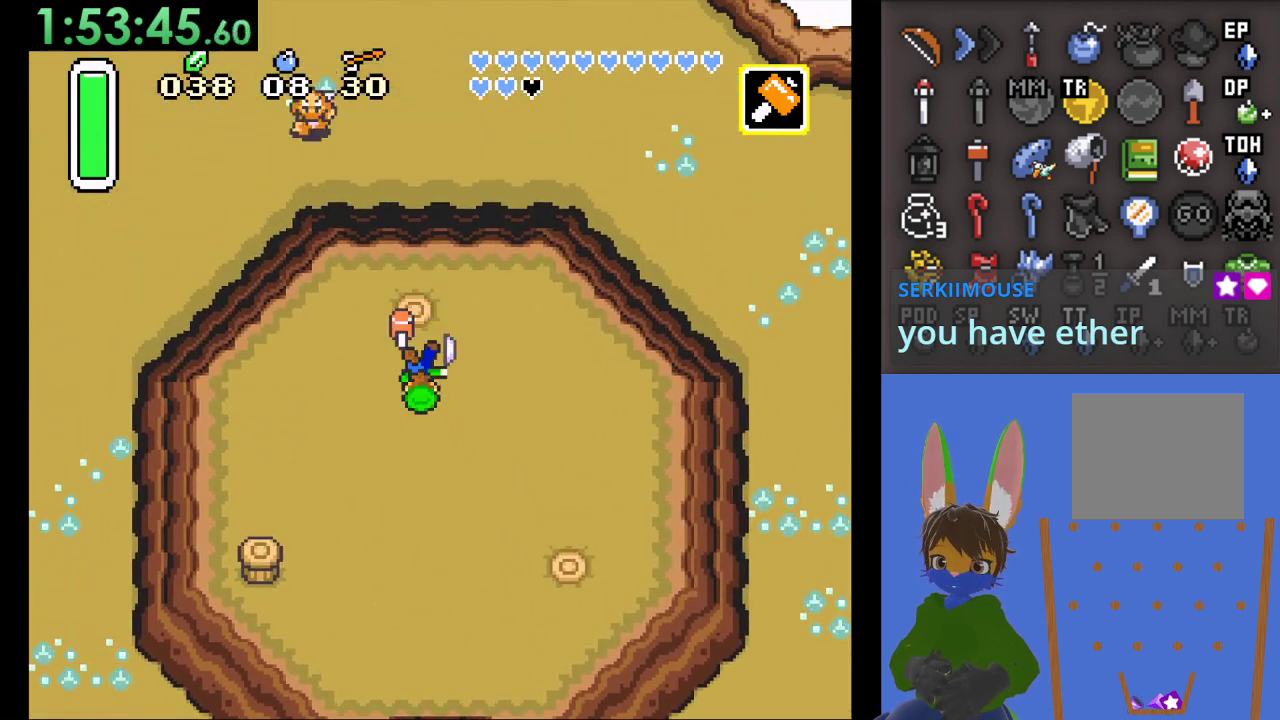
{"dt_ms": 500, "buttons": [], "left_stick": "down", "right_stick": "center", "events": []}
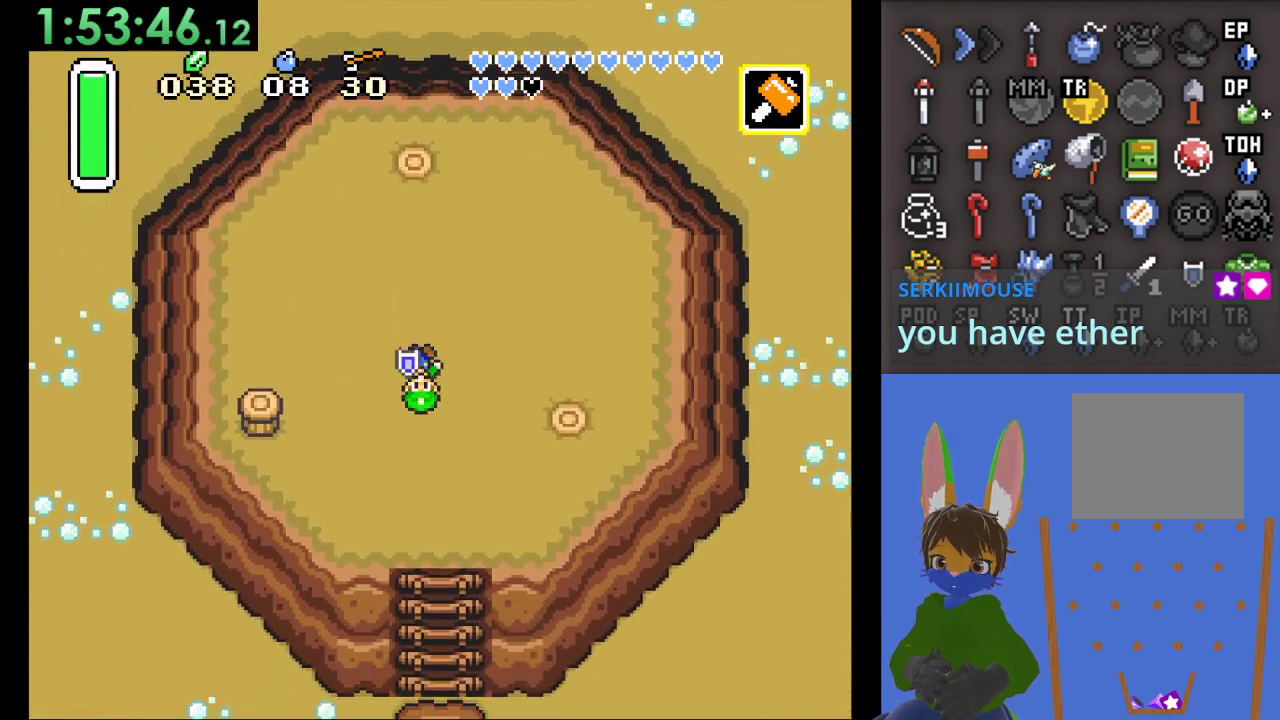
{"dt_ms": 500, "buttons": ["SQUARE"], "left_stick": "left", "right_stick": "center", "events": [[33, "left_stick", "down-left"], [133, "left_stick", "left"], [433, "SQUARE", "down"]]}
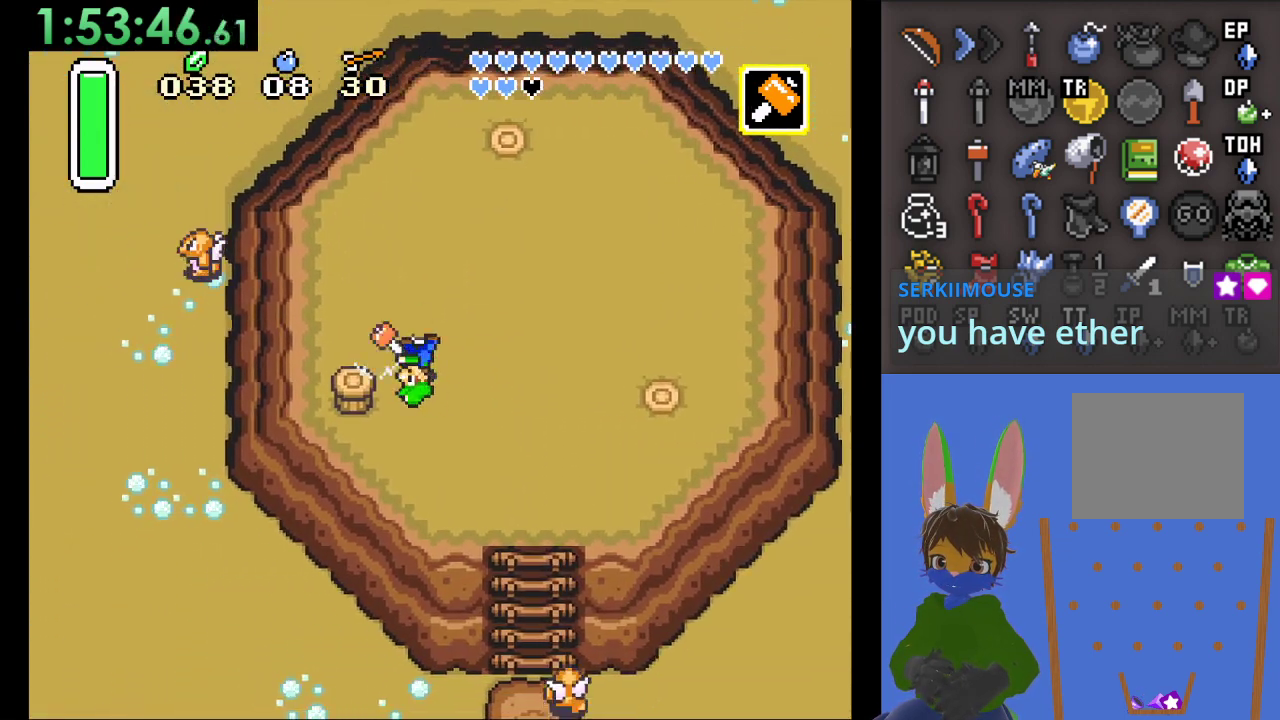
{"dt_ms": 500, "buttons": [], "left_stick": "left", "right_stick": "center", "events": [[200, "left_stick", "center"], [233, "SQUARE", "up"], [400, "left_stick", "left"]]}
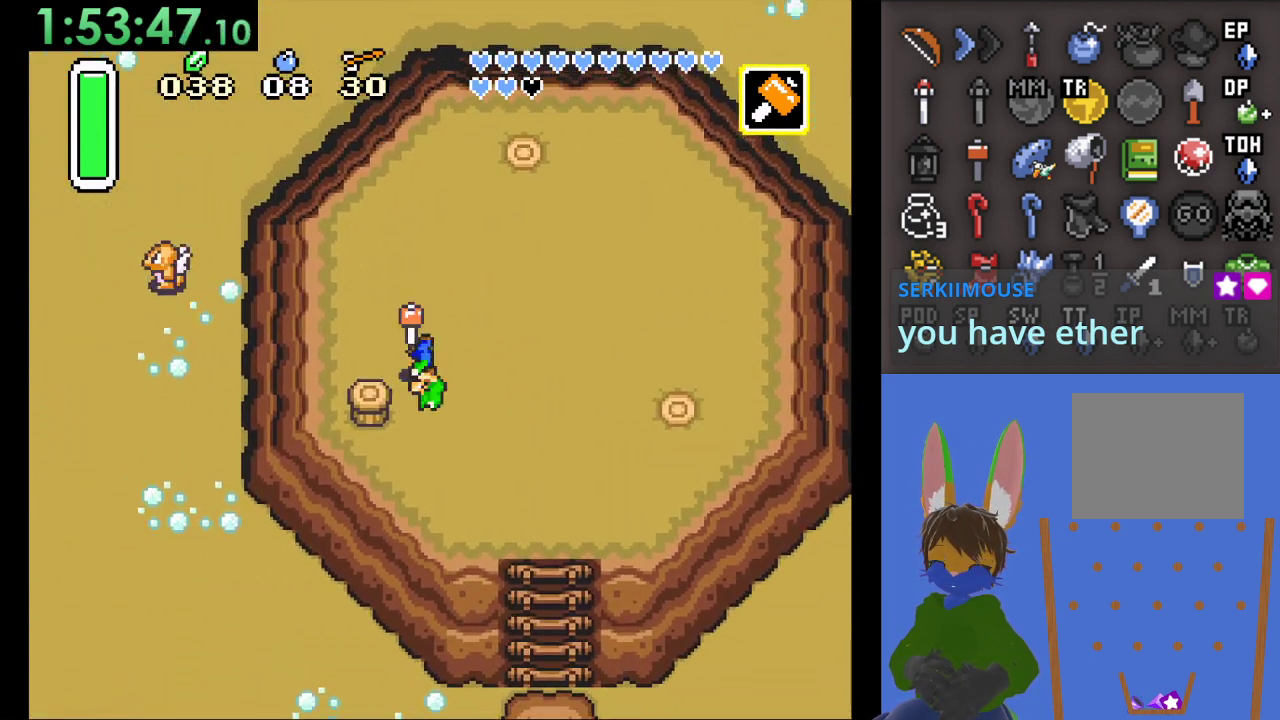
{"dt_ms": 500, "buttons": [], "left_stick": "down", "right_stick": "center", "events": [[33, "SQUARE", "down"], [67, "left_stick", "center"], [267, "SQUARE", "up"], [400, "left_stick", "down"]]}
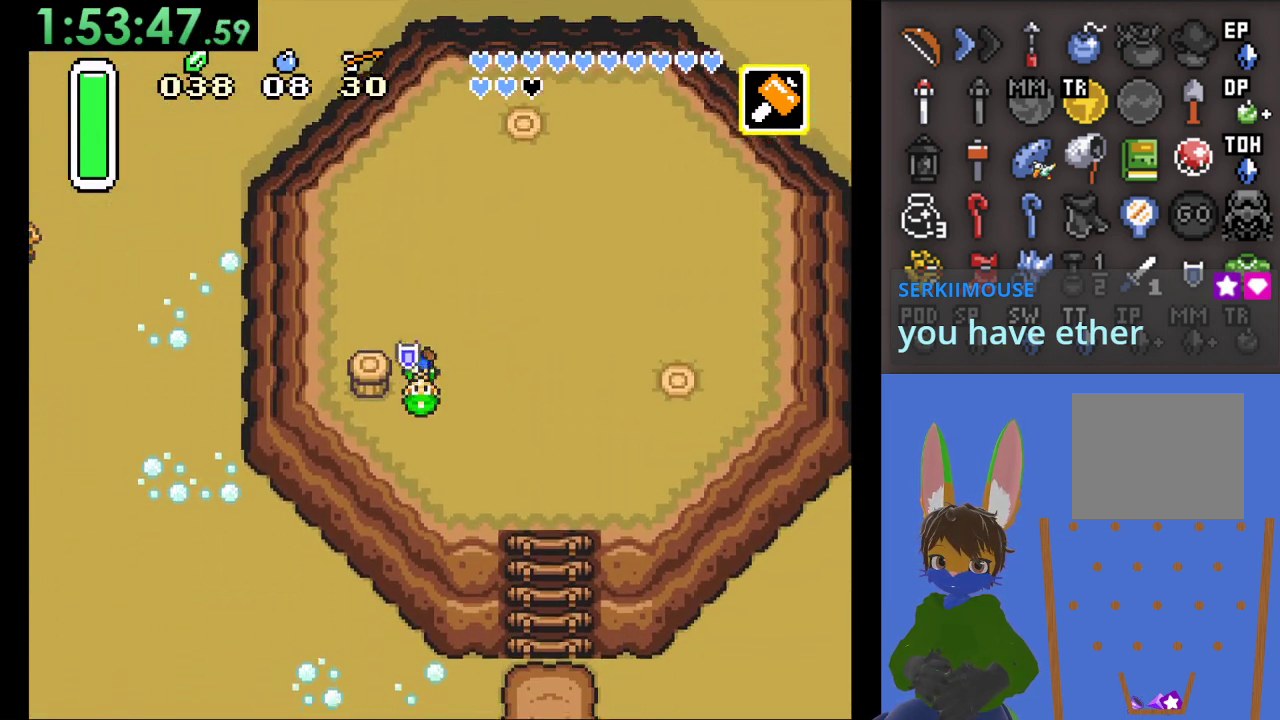
{"dt_ms": 500, "buttons": [], "left_stick": "center", "right_stick": "center", "events": [[100, "left_stick", "left"], [167, "SQUARE", "down"], [233, "left_stick", "center"], [400, "SQUARE", "up"]]}
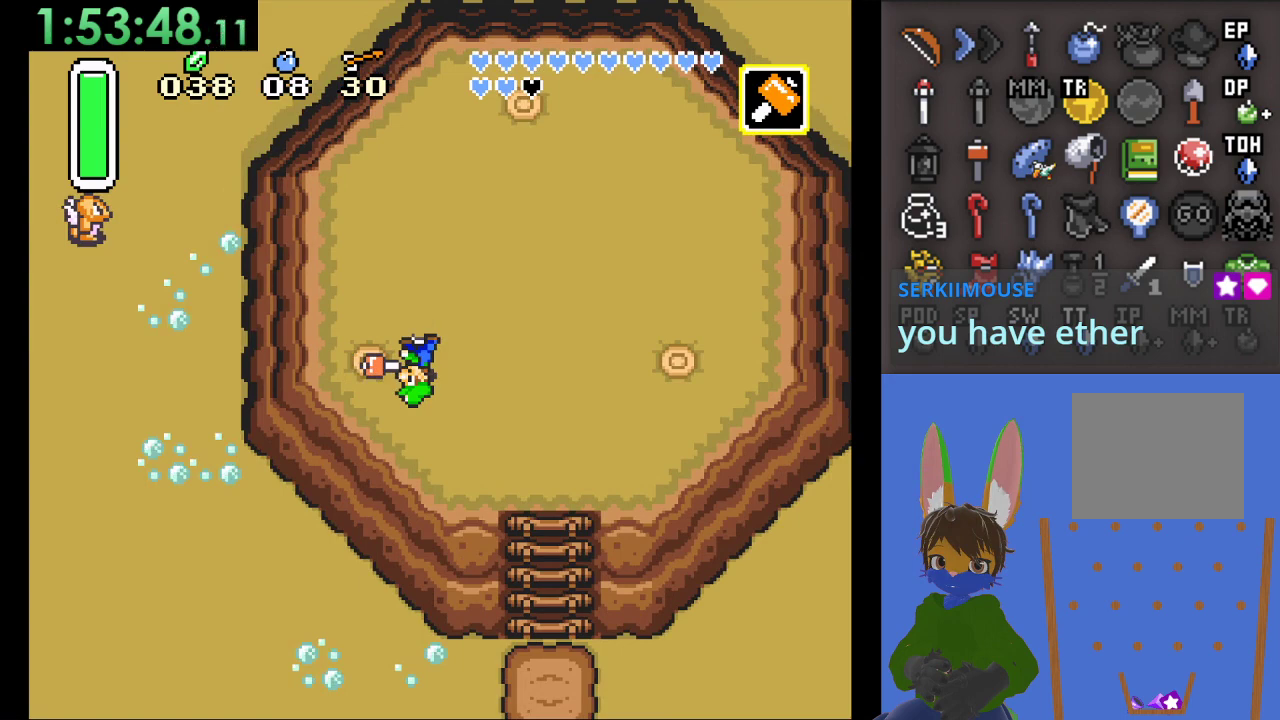
{"dt_ms": 500, "buttons": [], "left_stick": "up-right", "right_stick": "center", "events": [[233, "left_stick", "up-right"]]}
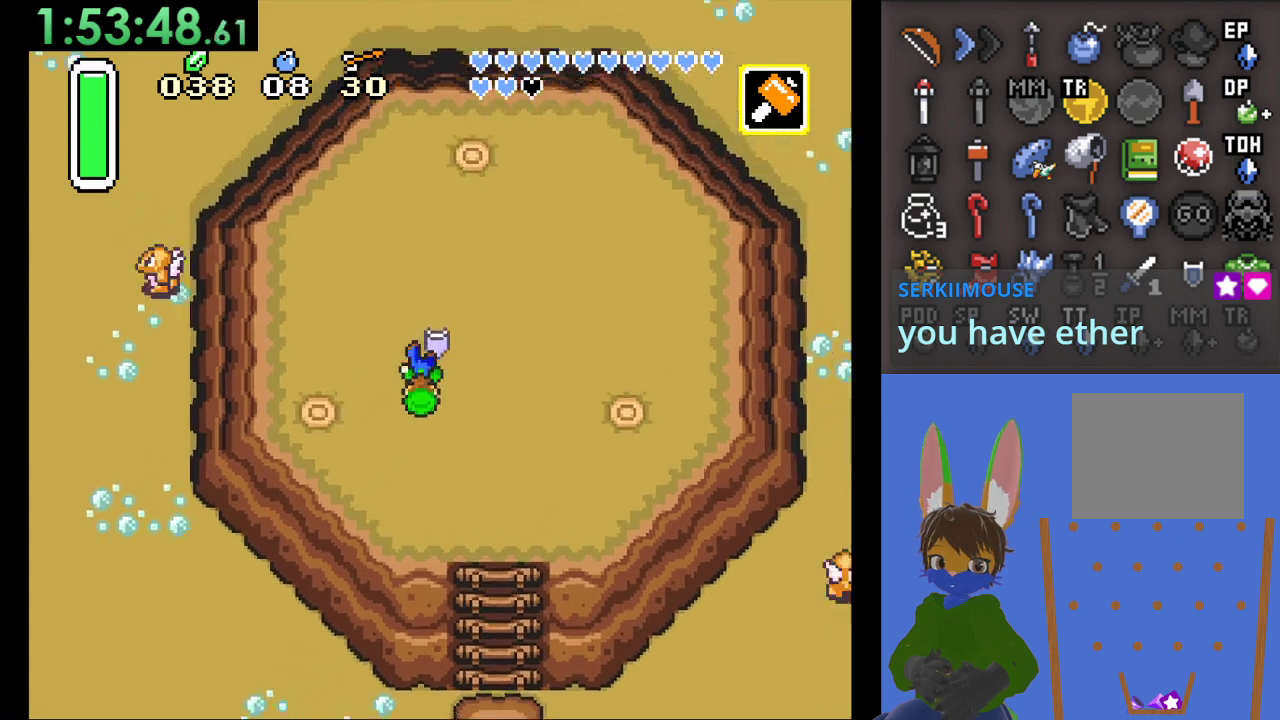
{"dt_ms": 500, "buttons": [], "left_stick": "up-left", "right_stick": "center", "events": [[133, "left_stick", "up"], [233, "left_stick", "up-left"]]}
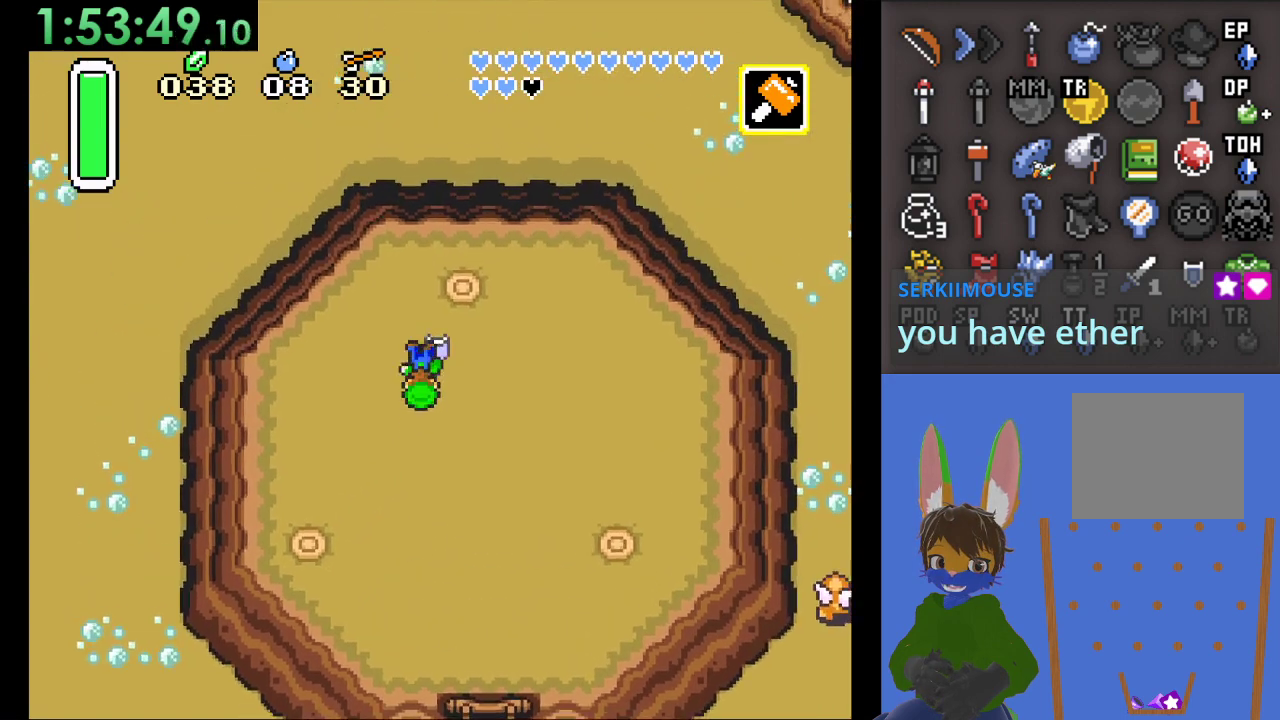
{"dt_ms": 500, "buttons": ["CIRCLE"], "left_stick": "up-left", "right_stick": "center", "events": [[400, "CIRCLE", "down"]]}